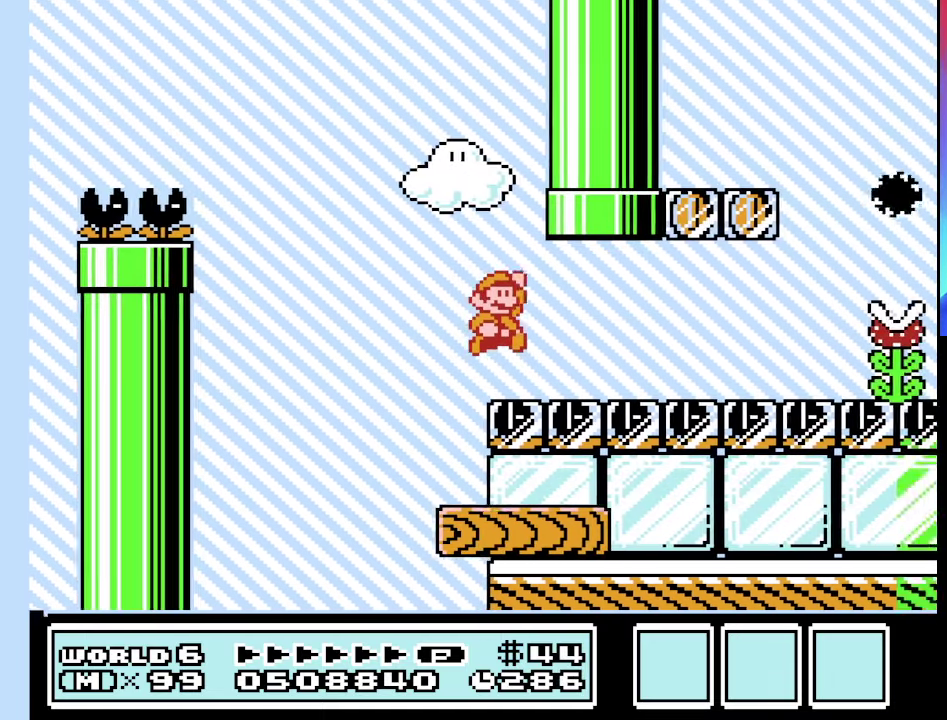
Gameplay with a controller (Nintendo layout); each line is a JSON object with the inputs held at the frame after it. "events" lists button and stick changes between this image and that frame as [ms after this image, input, new state], when the widget could be followed in between. Not read: L3 R3.
{"buttons": ["A", "B", "DPAD_LEFT"], "events": [[366, "DPAD_RIGHT", "up"], [400, "DPAD_LEFT", "down"], [500, "A", "down"]]}
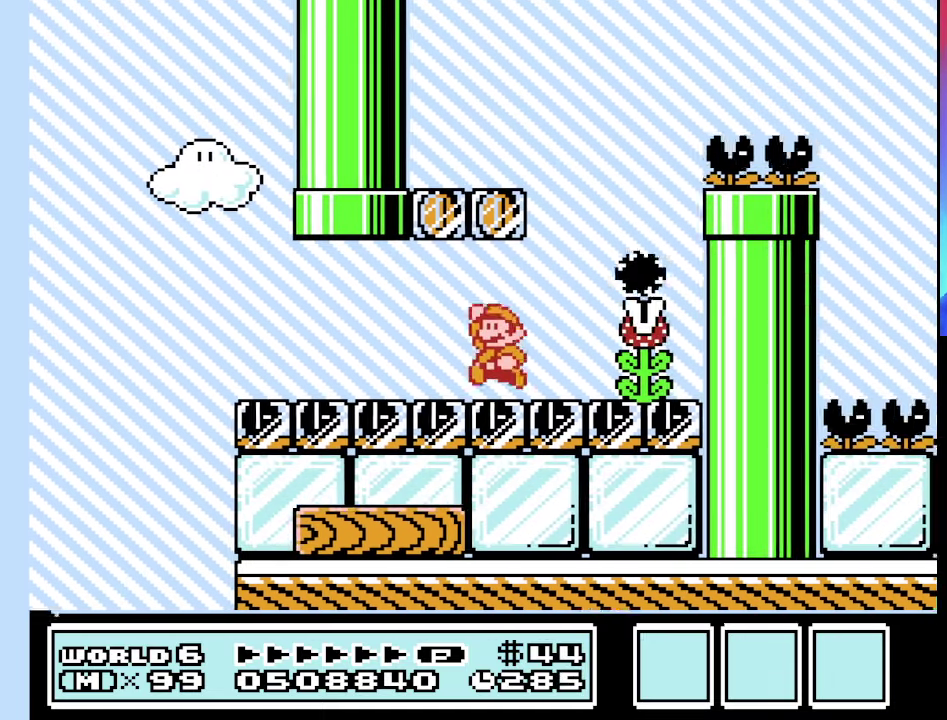
{"buttons": ["A", "B", "DPAD_LEFT"], "events": []}
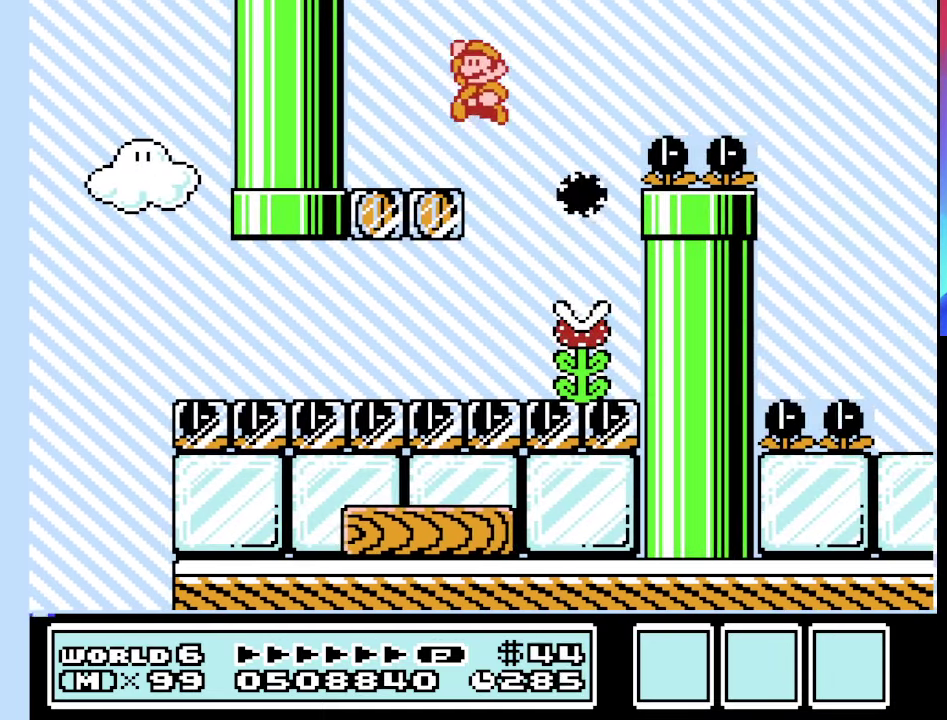
{"buttons": ["B", "DPAD_RIGHT"], "events": [[100, "A", "up"], [300, "DPAD_LEFT", "up"], [333, "DPAD_RIGHT", "down"]]}
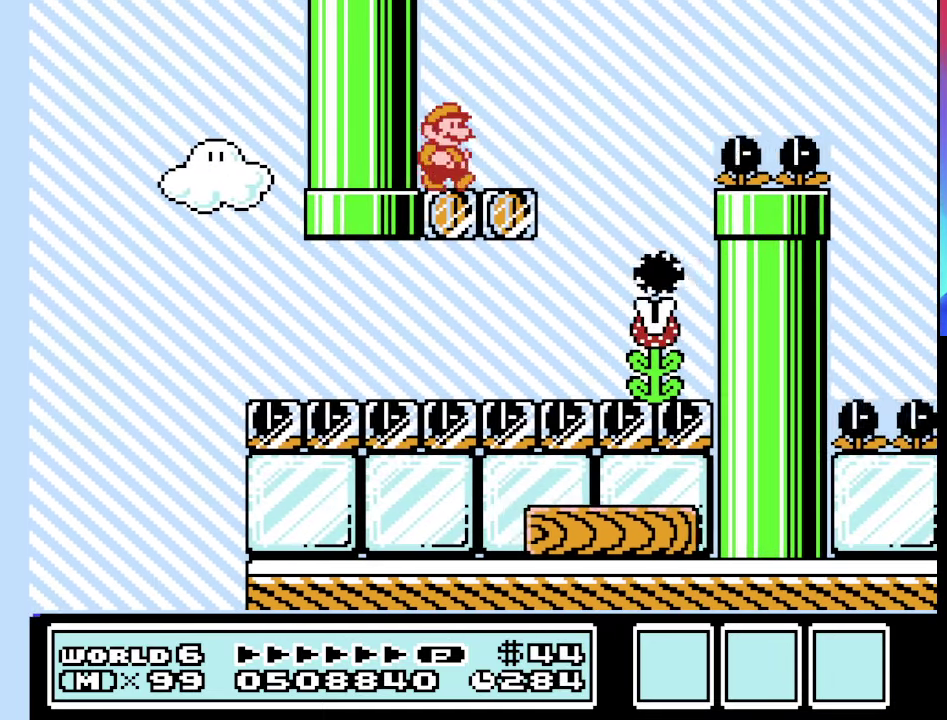
{"buttons": ["A", "B", "DPAD_RIGHT"], "events": [[266, "A", "down"]]}
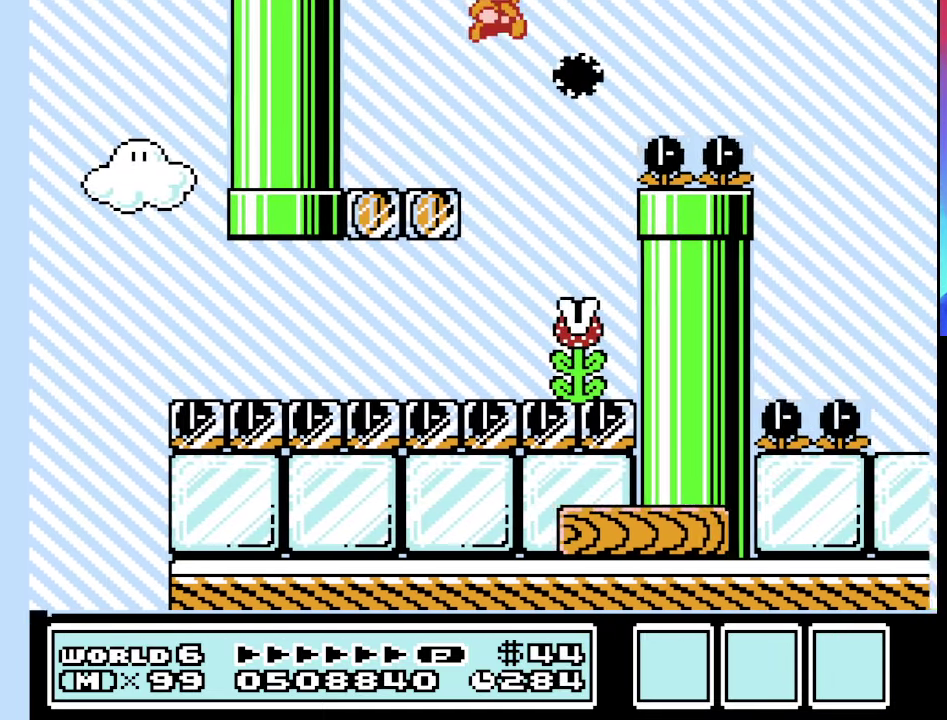
{"buttons": ["A", "B", "DPAD_RIGHT"], "events": []}
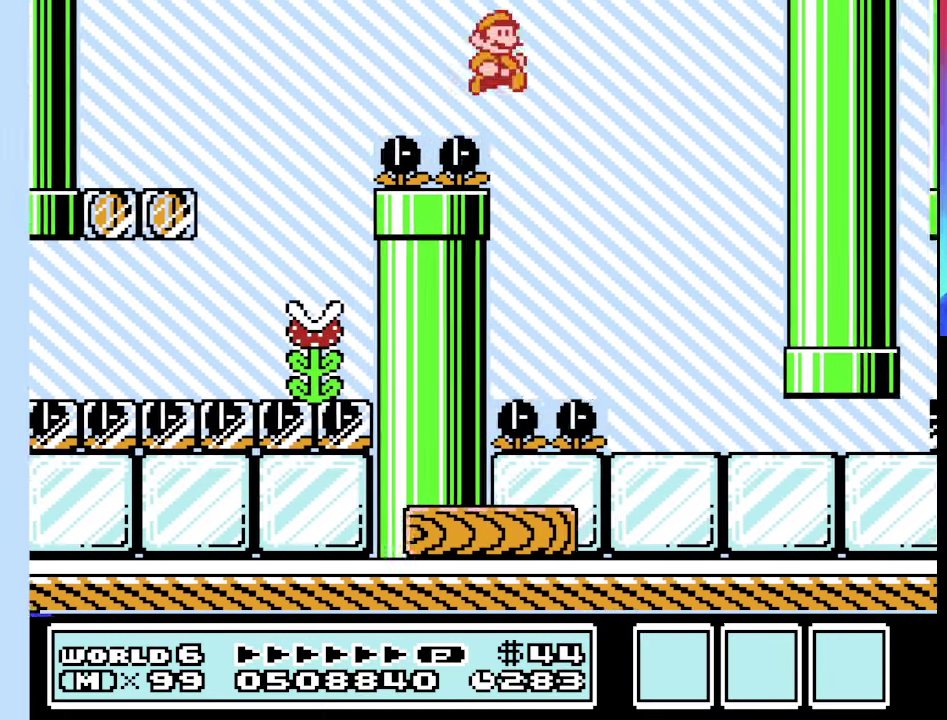
{"buttons": ["B", "DPAD_DOWN"], "events": [[66, "A", "up"], [66, "DPAD_RIGHT", "up"], [200, "DPAD_LEFT", "down"], [366, "DPAD_LEFT", "up"], [366, "DPAD_RIGHT", "down"], [466, "DPAD_DOWN", "down"], [466, "DPAD_RIGHT", "up"]]}
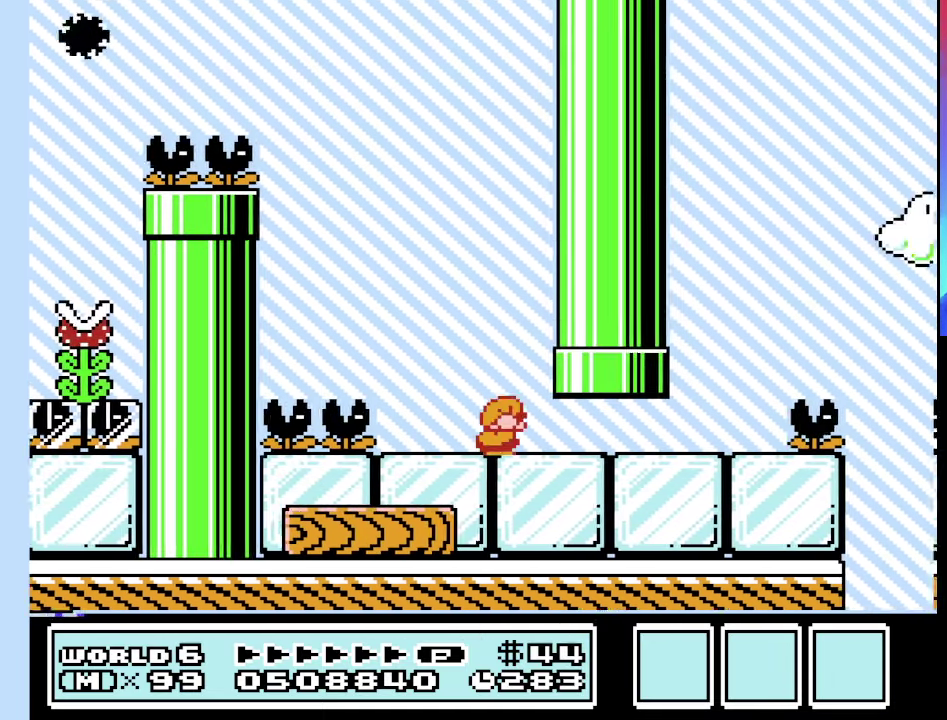
{"buttons": ["A", "B", "DPAD_LEFT"], "events": [[500, "A", "down"], [500, "DPAD_DOWN", "up"], [500, "DPAD_LEFT", "down"]]}
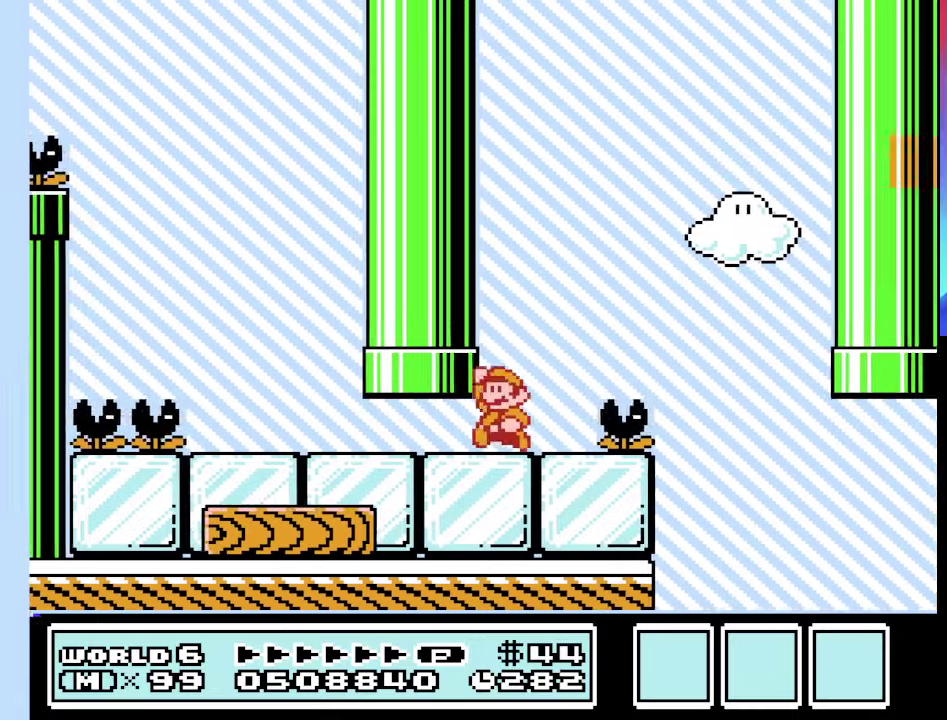
{"buttons": ["B", "DPAD_LEFT"], "events": [[200, "A", "up"]]}
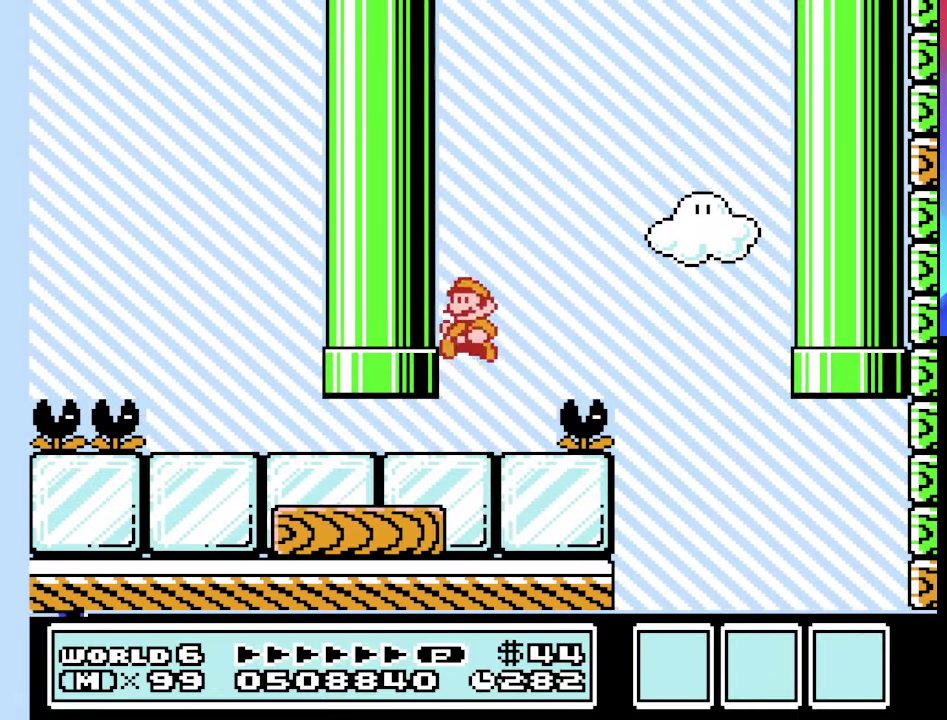
{"buttons": ["A", "B", "DPAD_RIGHT"], "events": [[67, "DPAD_LEFT", "up"], [300, "DPAD_RIGHT", "down"], [433, "A", "down"]]}
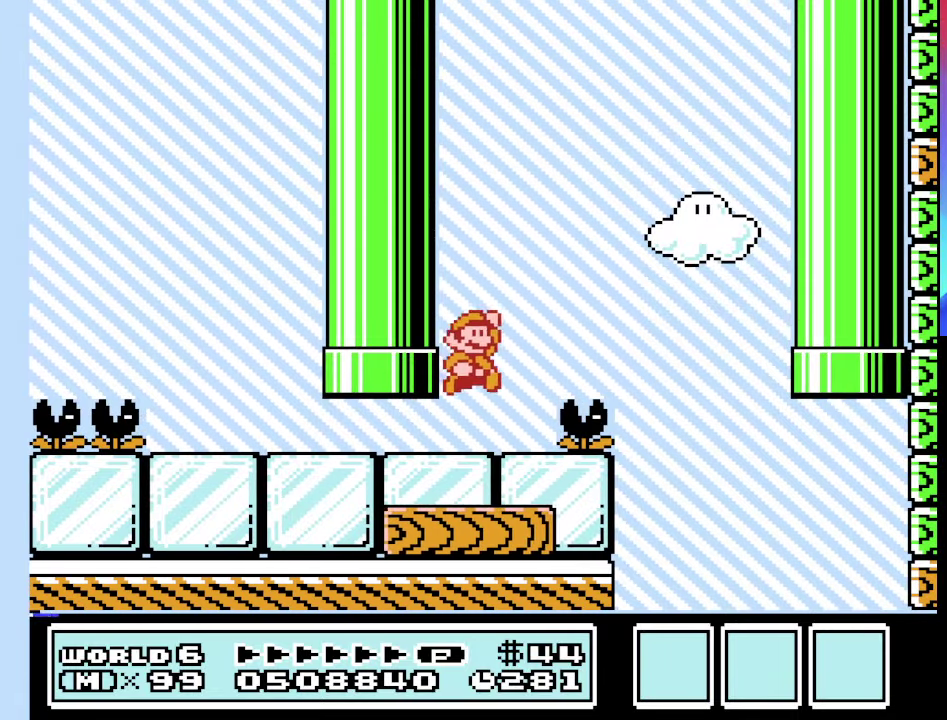
{"buttons": ["B"], "events": [[367, "A", "up"], [433, "DPAD_RIGHT", "up"]]}
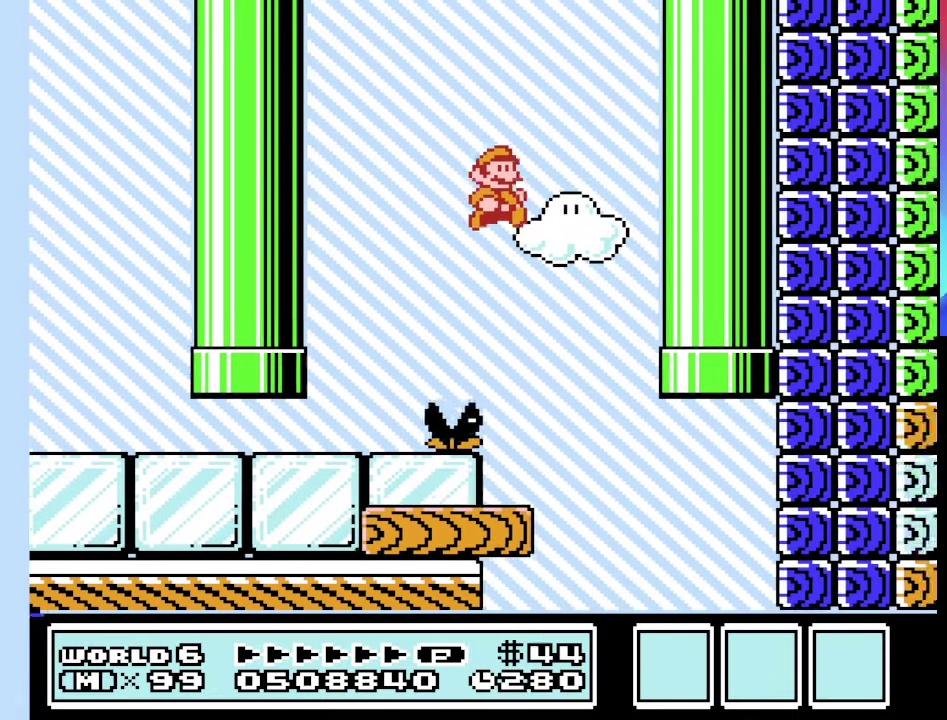
{"buttons": ["B"], "events": [[33, "DPAD_LEFT", "down"], [367, "DPAD_LEFT", "up"]]}
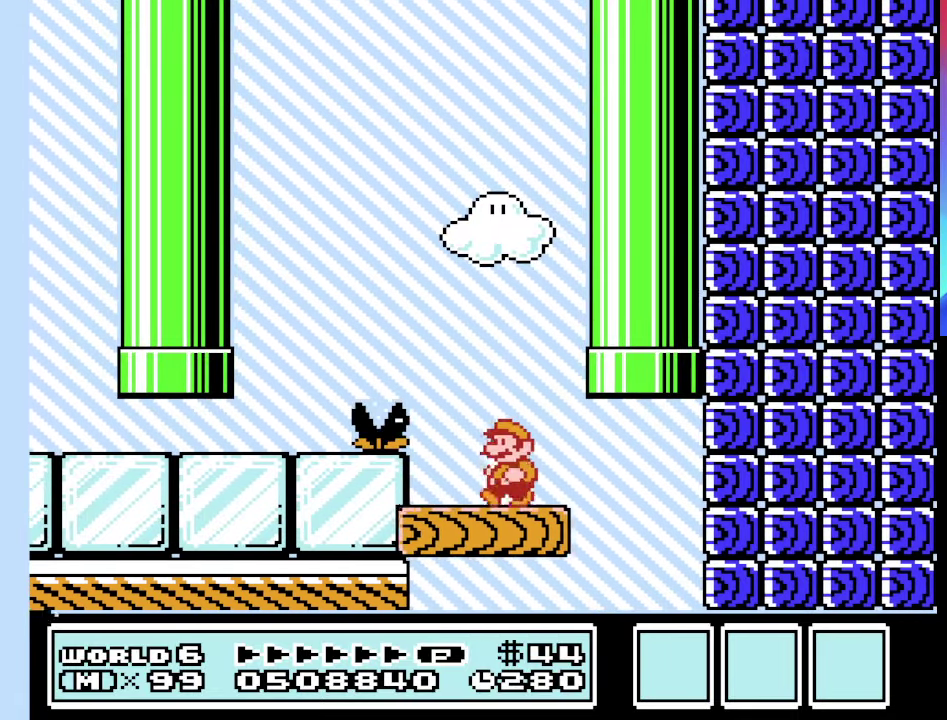
{"buttons": ["B"], "events": []}
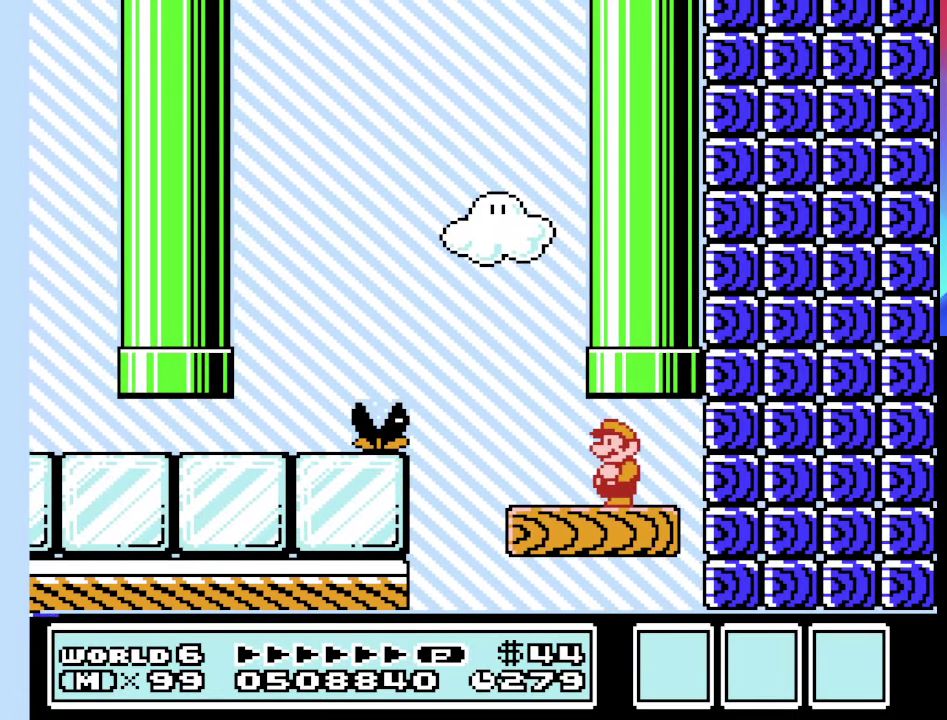
{"buttons": ["B"], "events": [[133, "DPAD_UP", "down"], [167, "A", "down"], [400, "A", "up"], [400, "DPAD_UP", "up"]]}
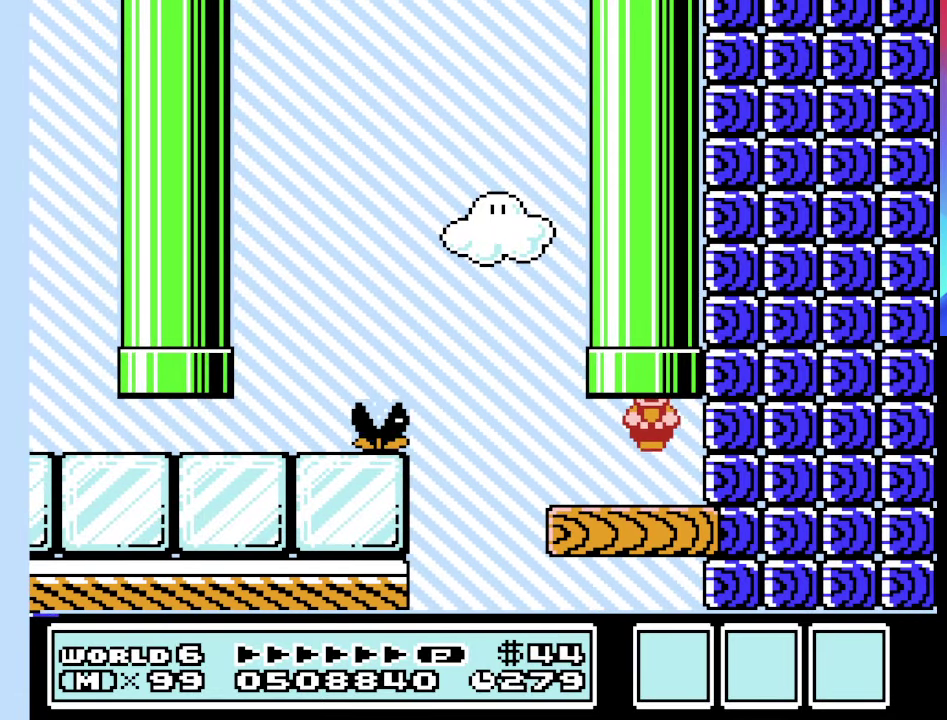
{"buttons": [], "events": [[233, "B", "up"]]}
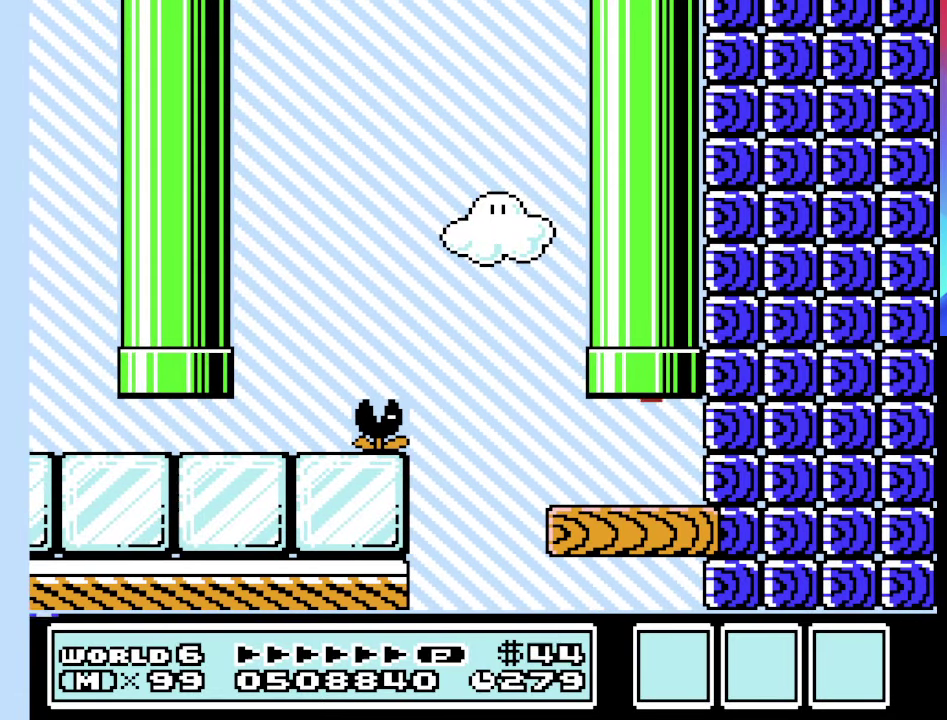
{"buttons": [], "events": []}
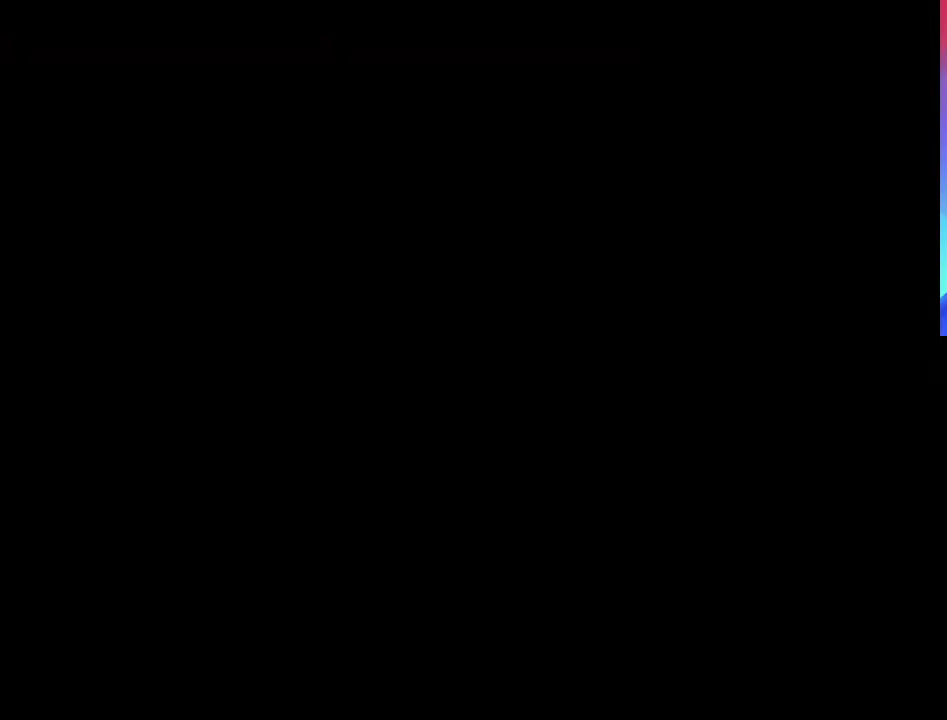
{"buttons": [], "events": []}
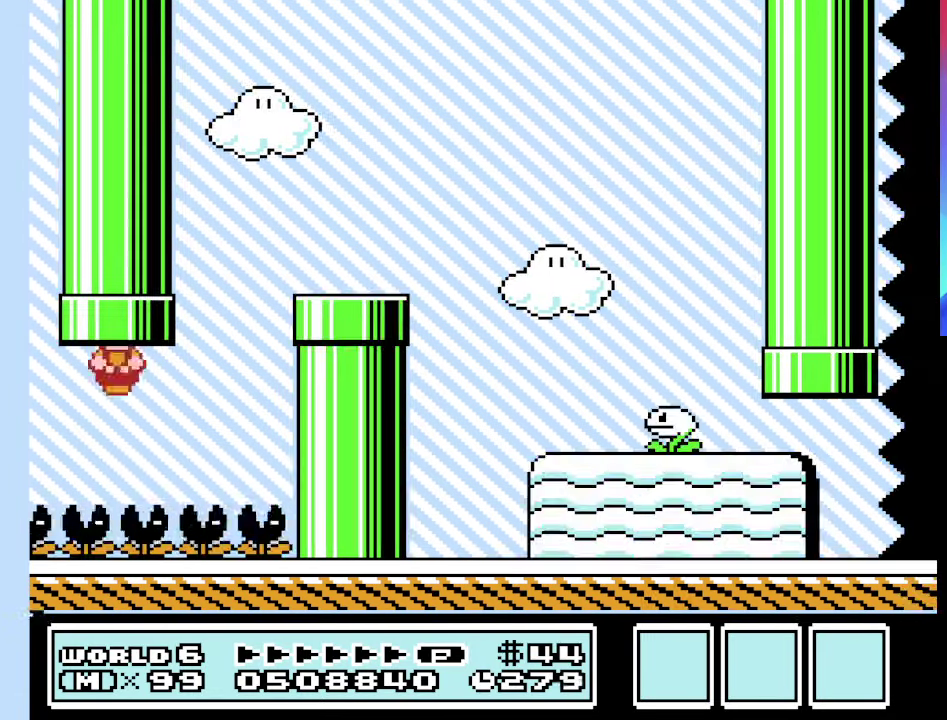
{"buttons": ["B", "DPAD_RIGHT"], "events": [[433, "DPAD_RIGHT", "down"], [500, "B", "down"]]}
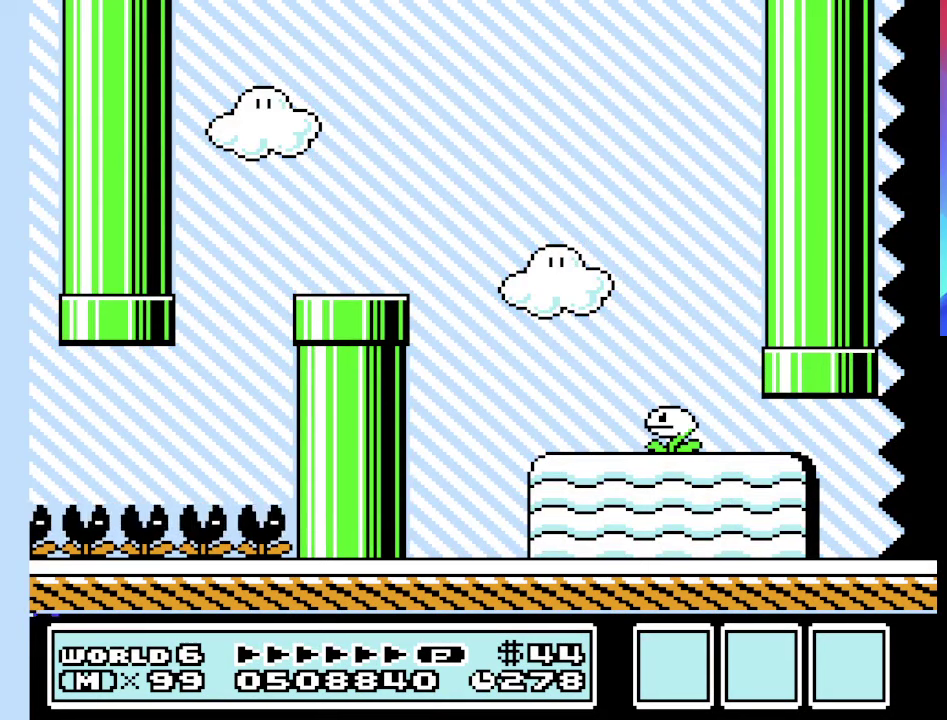
{"buttons": ["B", "DPAD_RIGHT"], "events": []}
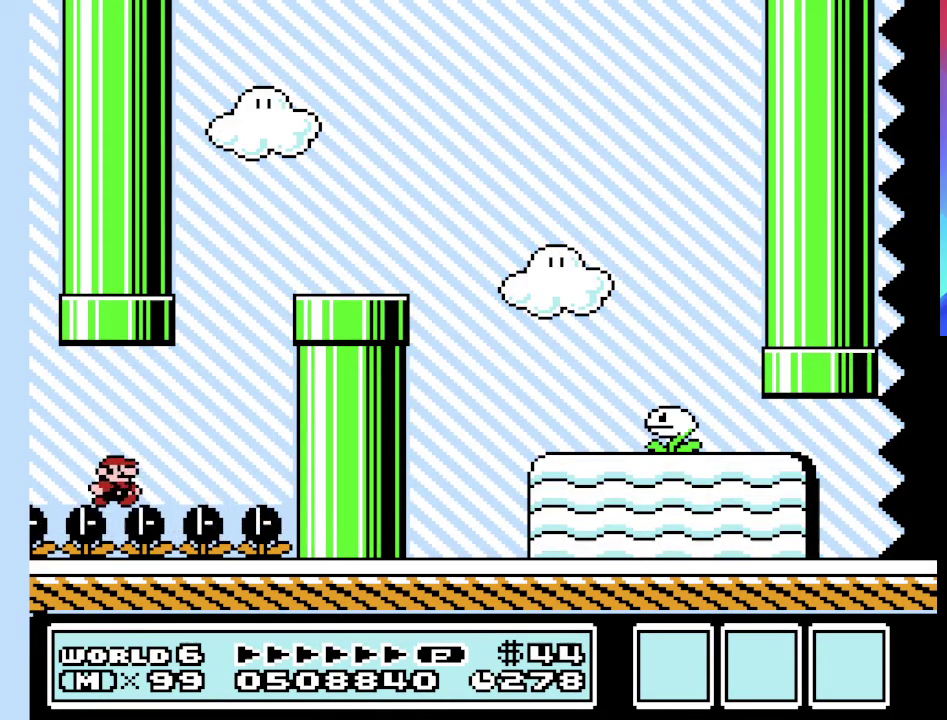
{"buttons": ["A", "B", "DPAD_RIGHT"], "events": [[467, "A", "down"]]}
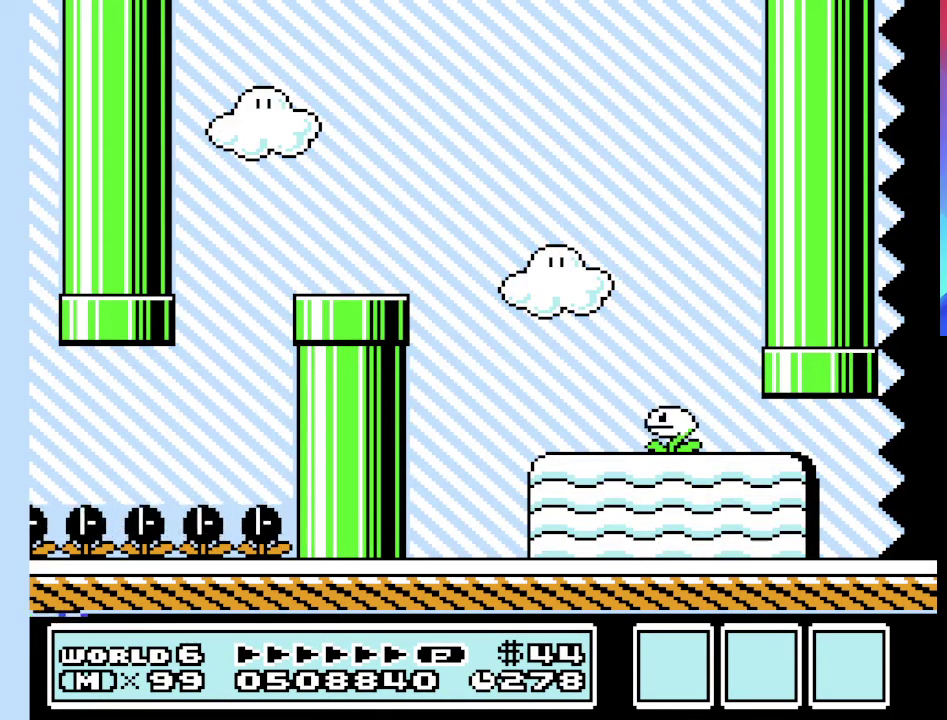
{"buttons": ["B"], "events": [[367, "A", "up"], [500, "DPAD_RIGHT", "up"]]}
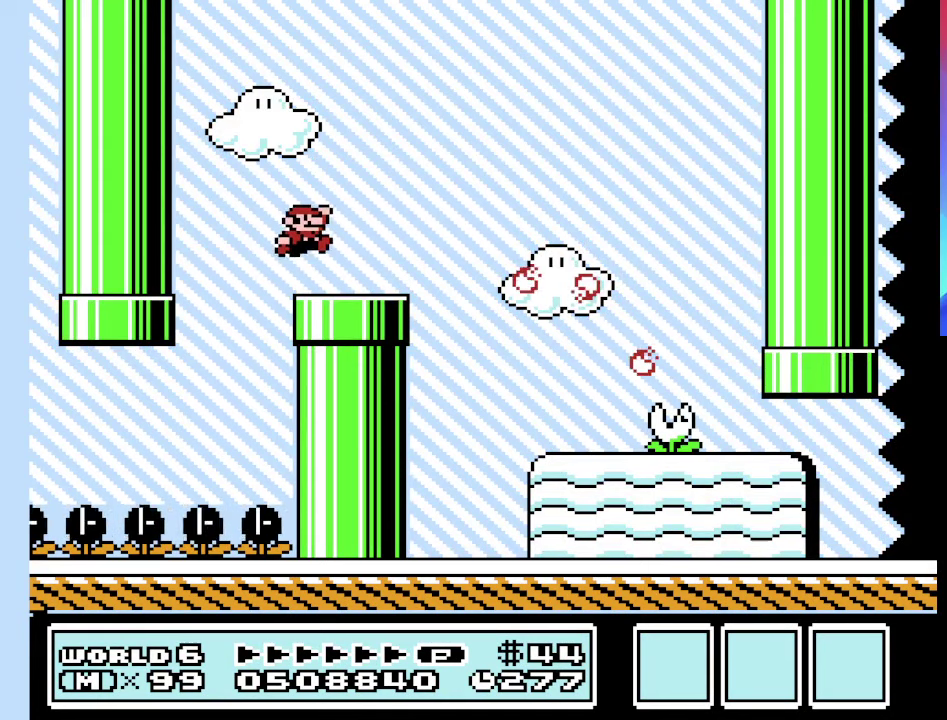
{"buttons": ["B"], "events": [[100, "DPAD_LEFT", "down"], [200, "DPAD_LEFT", "up"]]}
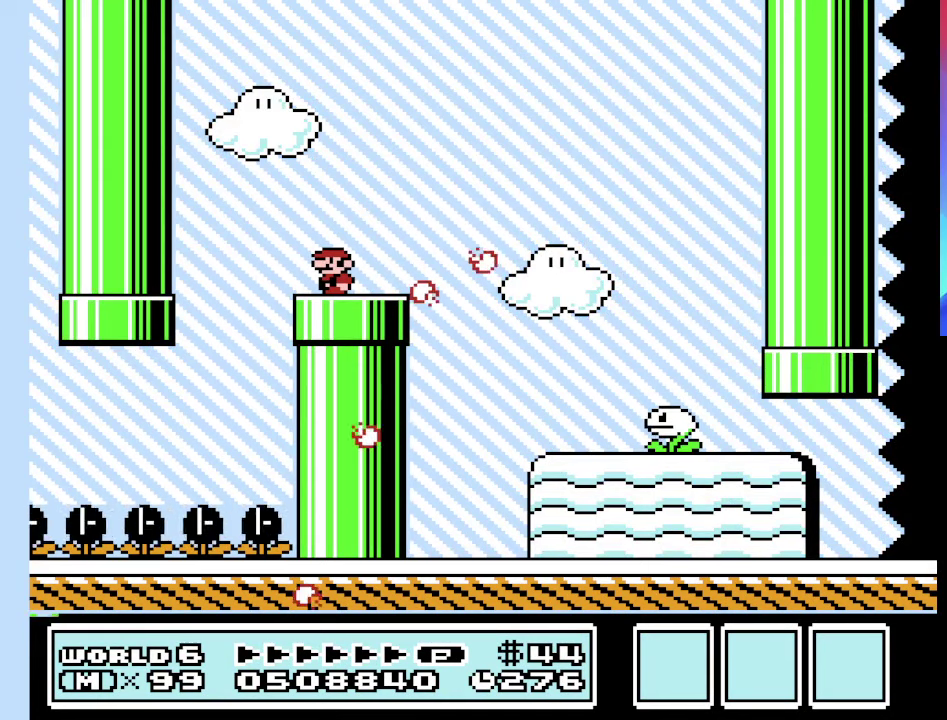
{"buttons": ["B"], "events": []}
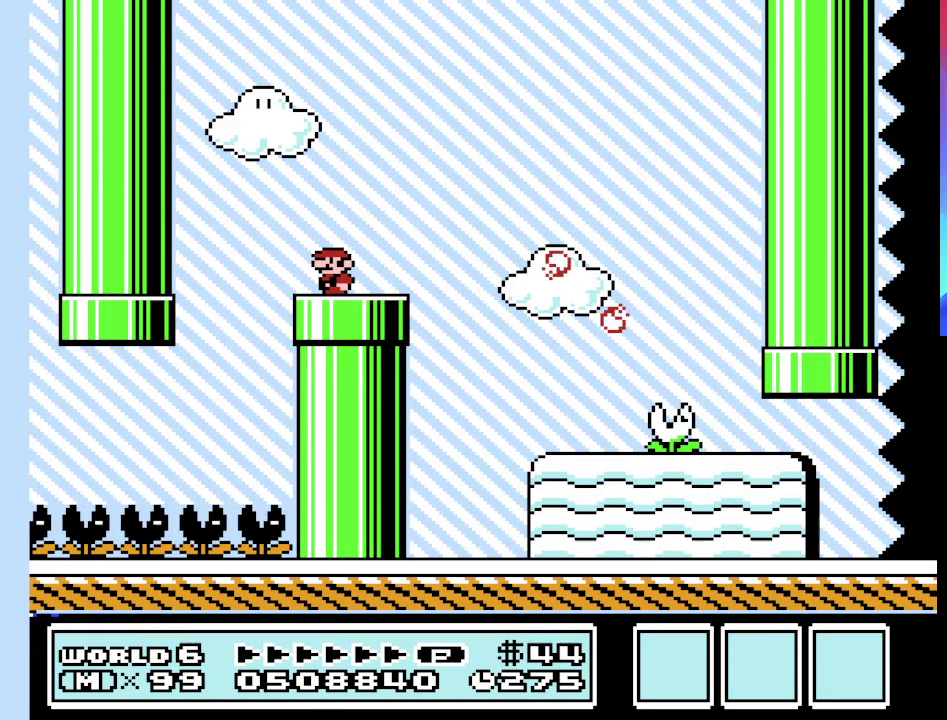
{"buttons": ["B", "DPAD_RIGHT"], "events": [[467, "DPAD_RIGHT", "down"]]}
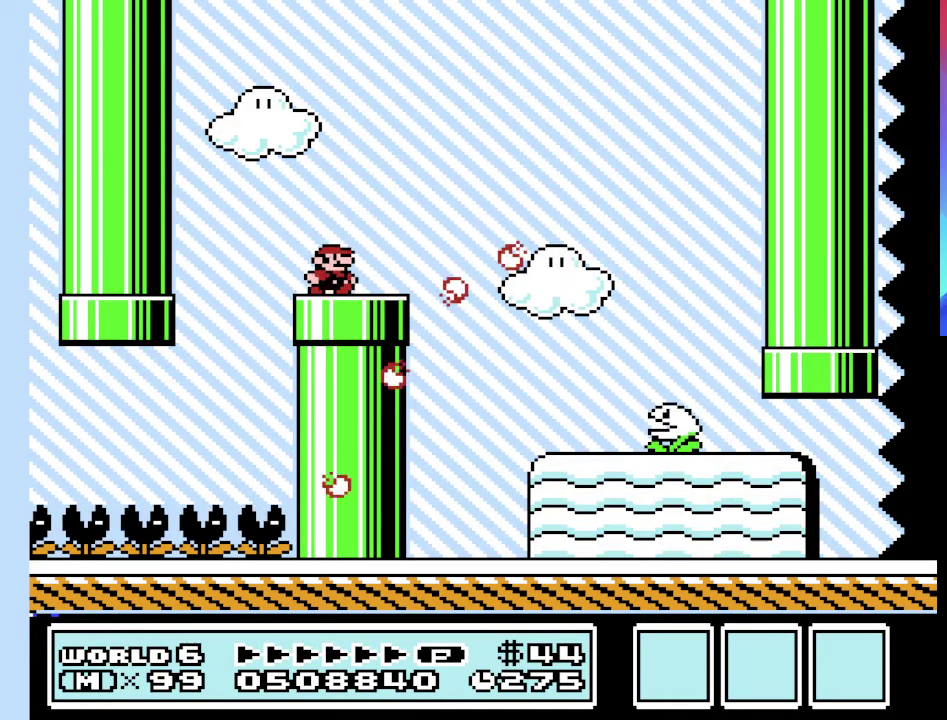
{"buttons": ["B", "DPAD_LEFT"], "events": [[67, "A", "down"], [200, "A", "up"], [400, "DPAD_RIGHT", "up"], [500, "DPAD_LEFT", "down"]]}
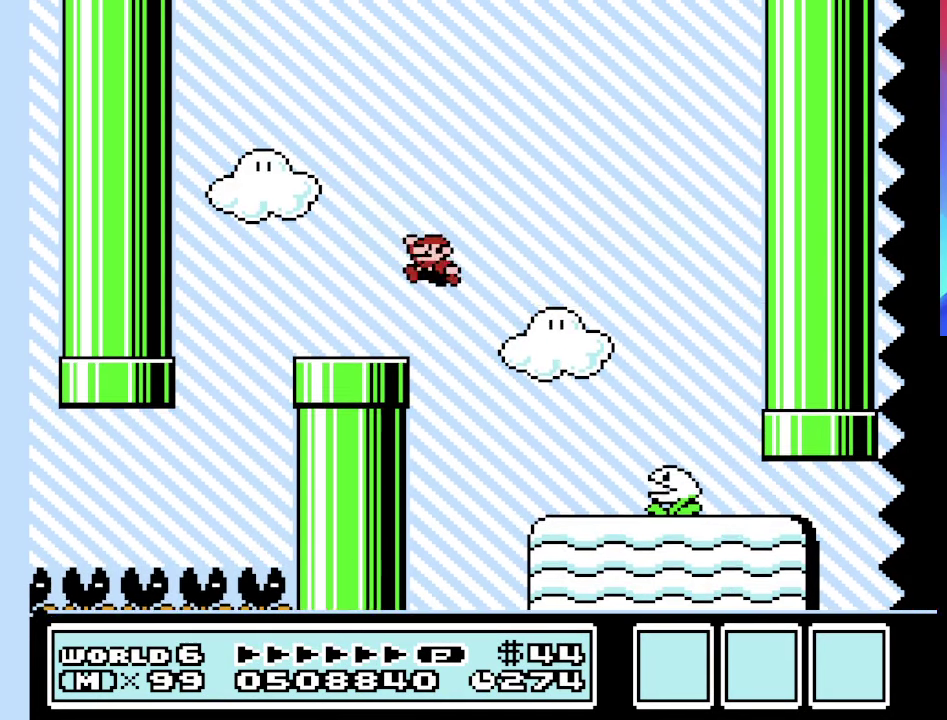
{"buttons": ["B", "DPAD_RIGHT"], "events": [[167, "DPAD_LEFT", "up"], [234, "DPAD_RIGHT", "down"]]}
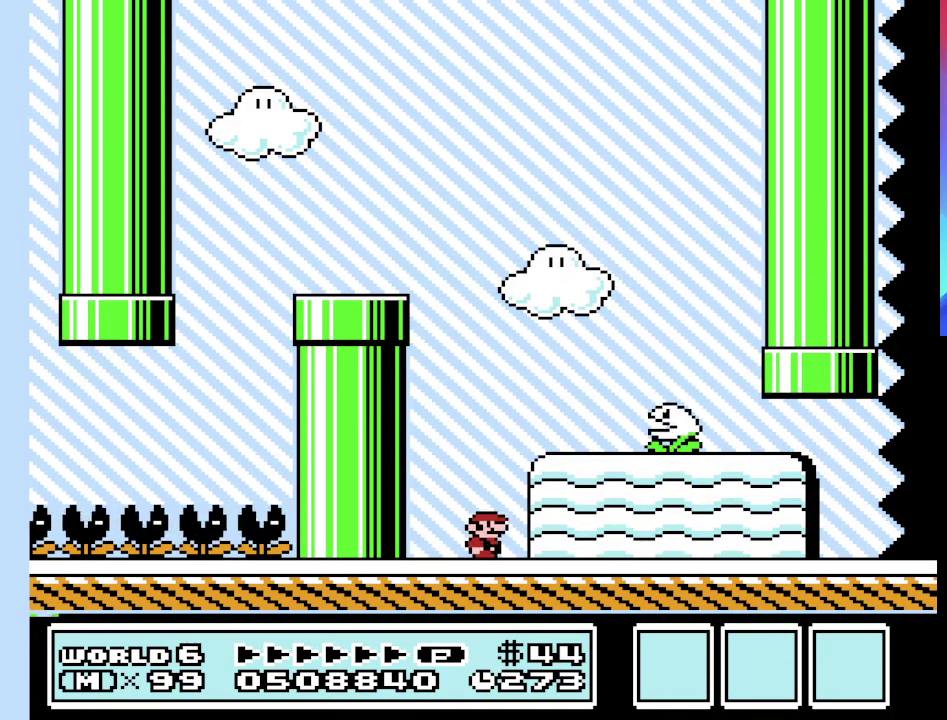
{"buttons": ["B", "DPAD_RIGHT"], "events": []}
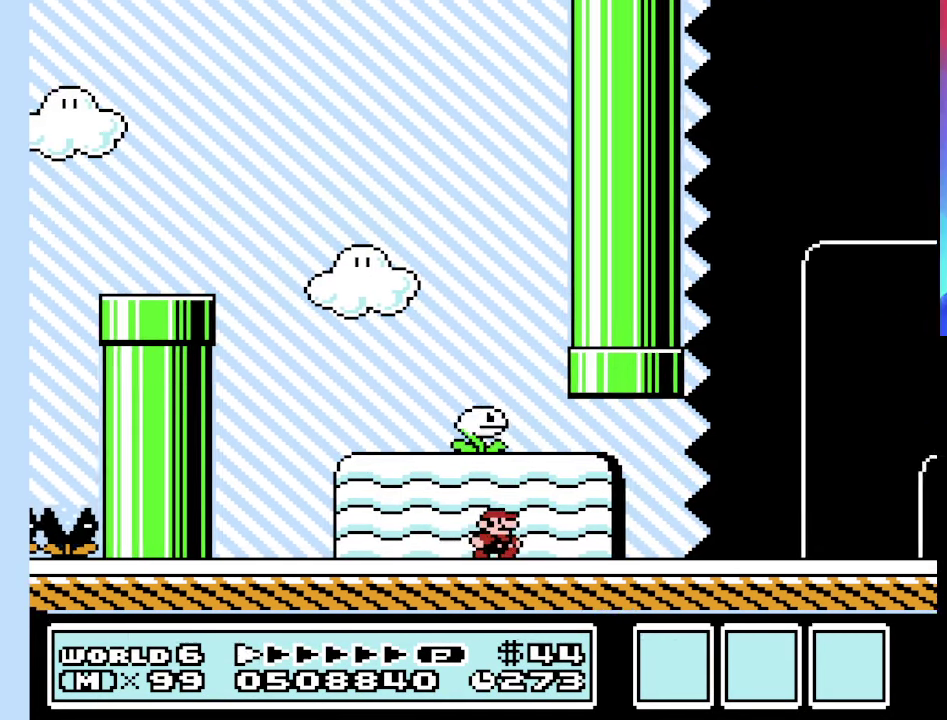
{"buttons": ["B", "DPAD_RIGHT"], "events": []}
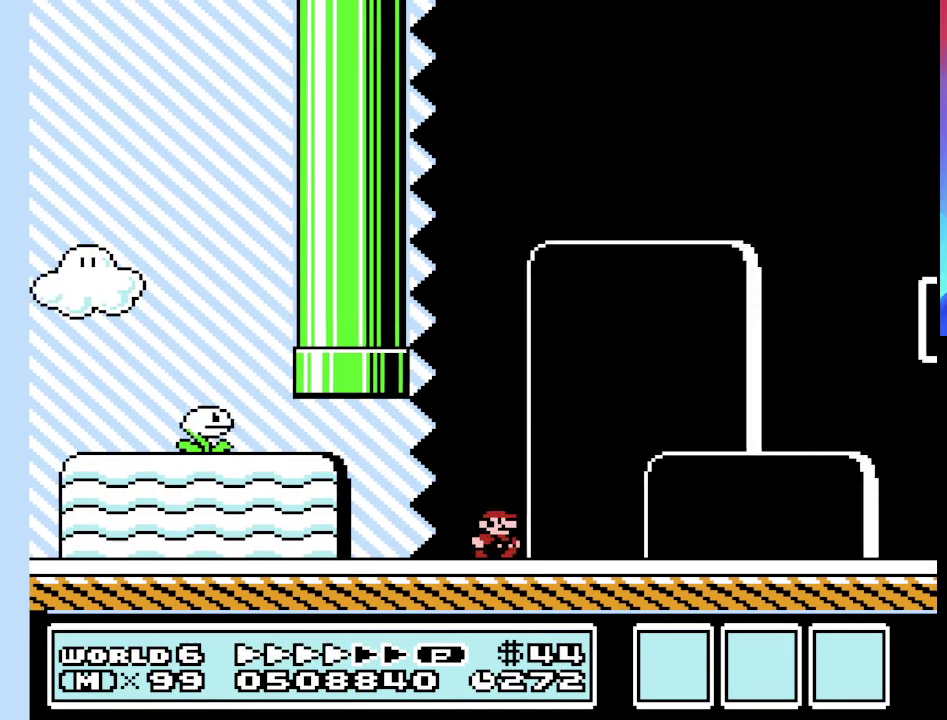
{"buttons": ["A", "B", "DPAD_RIGHT"], "events": [[366, "A", "down"]]}
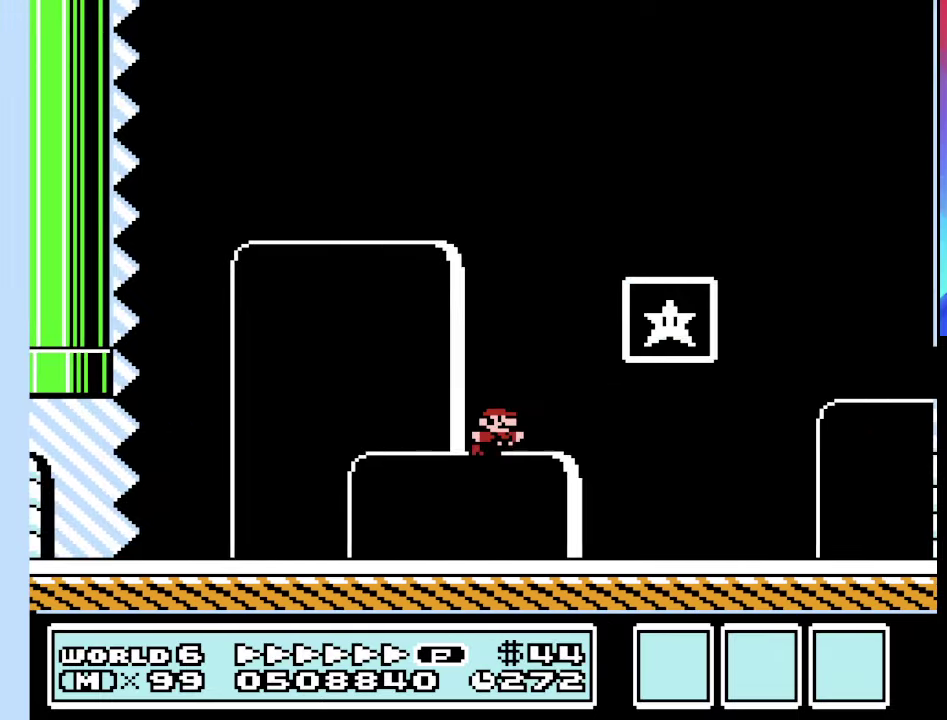
{"buttons": [], "events": [[133, "A", "up"], [200, "DPAD_RIGHT", "up"], [266, "B", "up"]]}